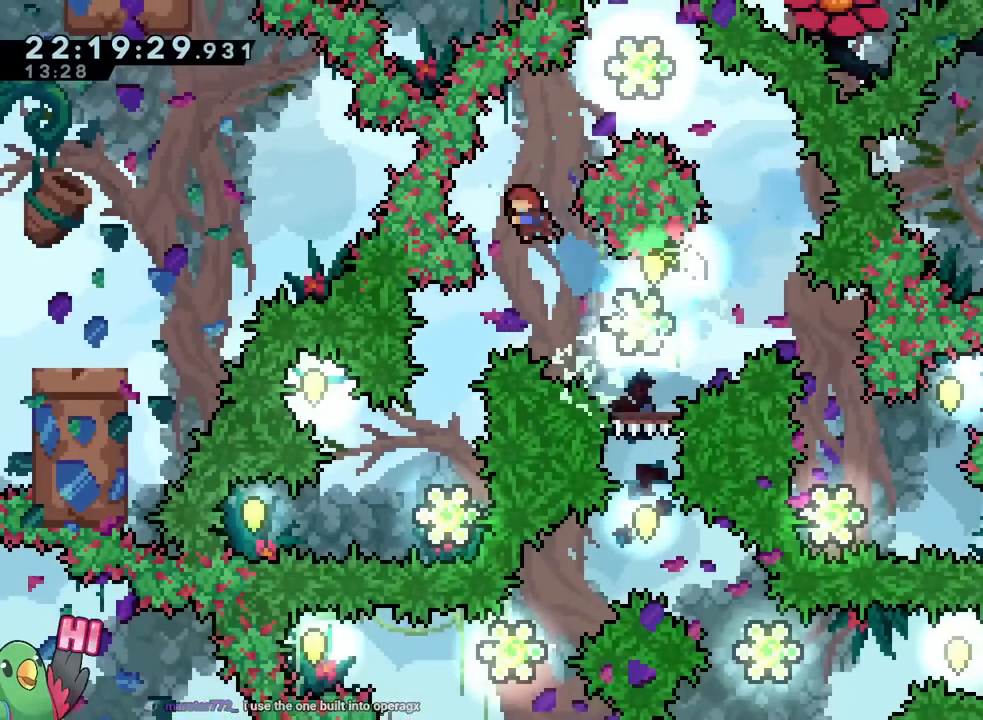
Gameplay with a controller (Nintendo layout); each line is a JSON object with the inputs held at the frame after it. "events" lists button and stick changes between this image and that frame as [ms after this image, input, new state], when the widget could be followed in between. Not read: HOME L1 L2 L3 R1 R2 R3 SELECT.
{"buttons": [], "left_stick": "center", "right_stick": "center"}
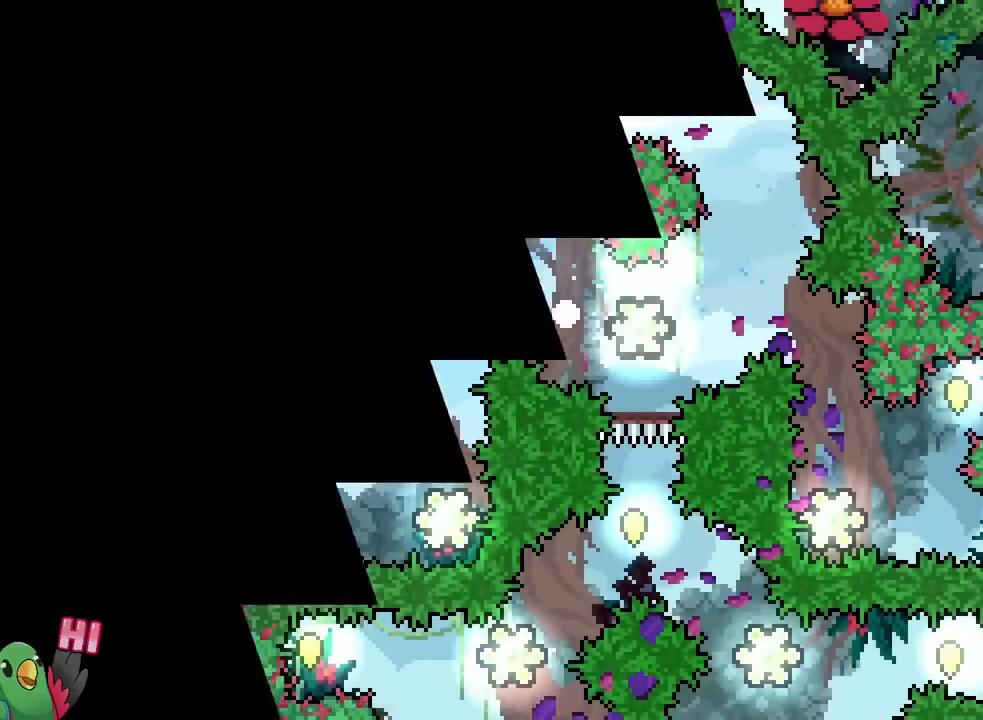
{"buttons": [], "left_stick": "center", "right_stick": "center", "events": [[284, "B", "down"], [384, "B", "up"]]}
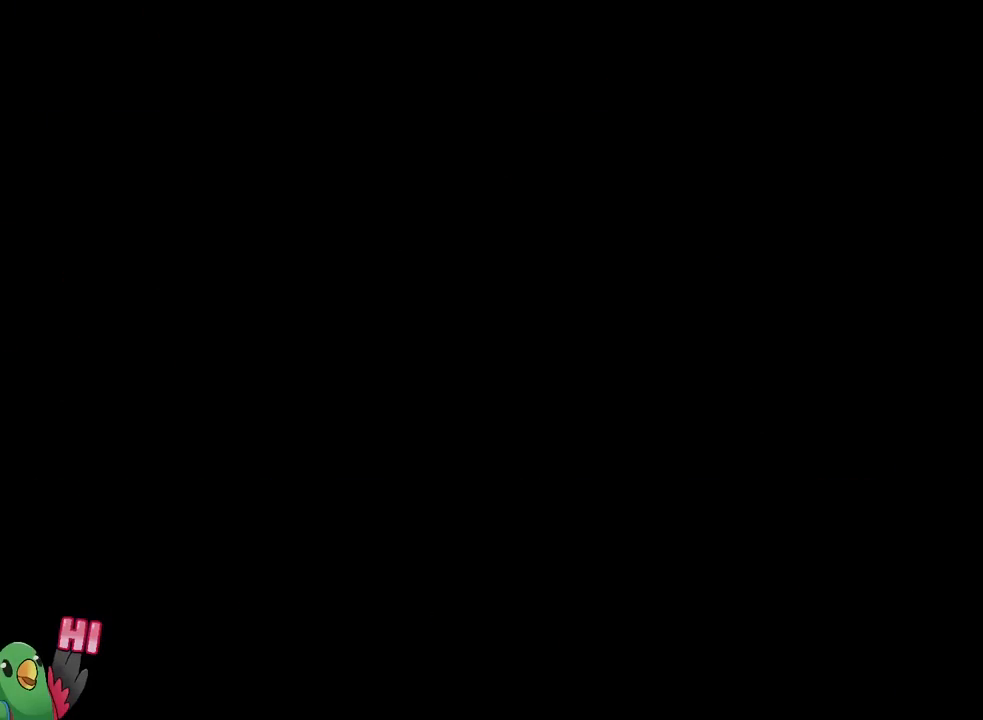
{"buttons": [], "left_stick": "center", "right_stick": "center", "events": []}
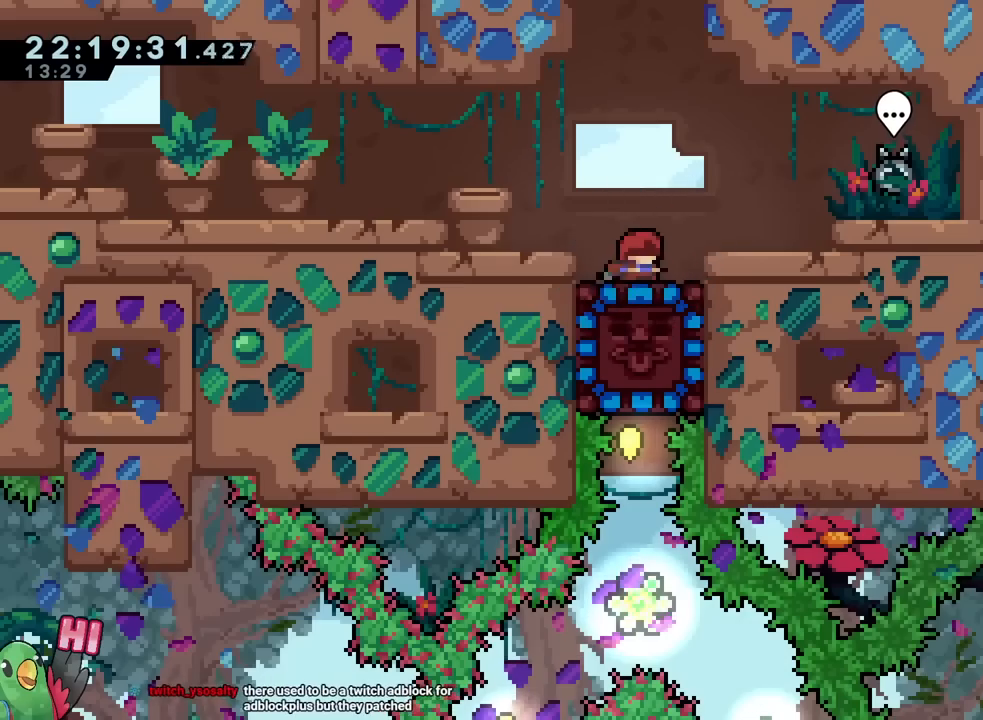
{"buttons": [], "left_stick": "down", "right_stick": "center", "events": [[284, "Y", "down"], [284, "left_stick", "down"], [401, "Y", "up"]]}